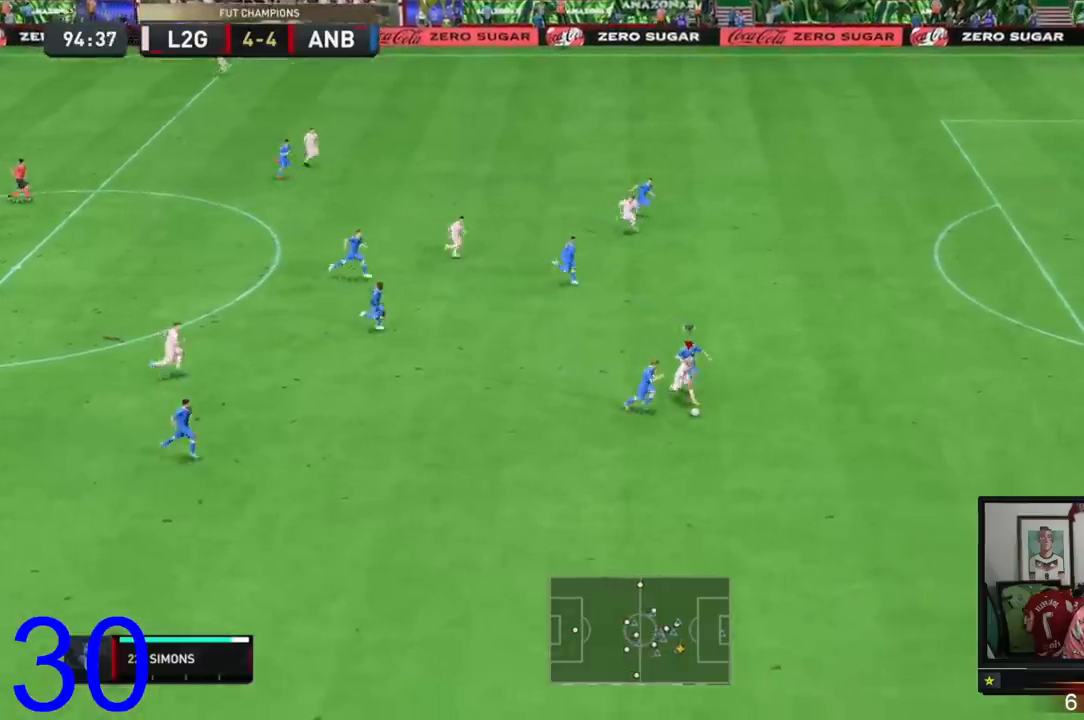
Gameplay with a controller (Xbox layout); each line is a JSON object with the inputs held at the frame after it. "events" lists button and stick changes between this image and that frame as [ms after this image, input, new state], when the widget could be followed in between. Not read: L3.
{"buttons": ["R2"], "left_stick": "right", "right_stick": "center", "events": [[367, "left_stick", "right"]]}
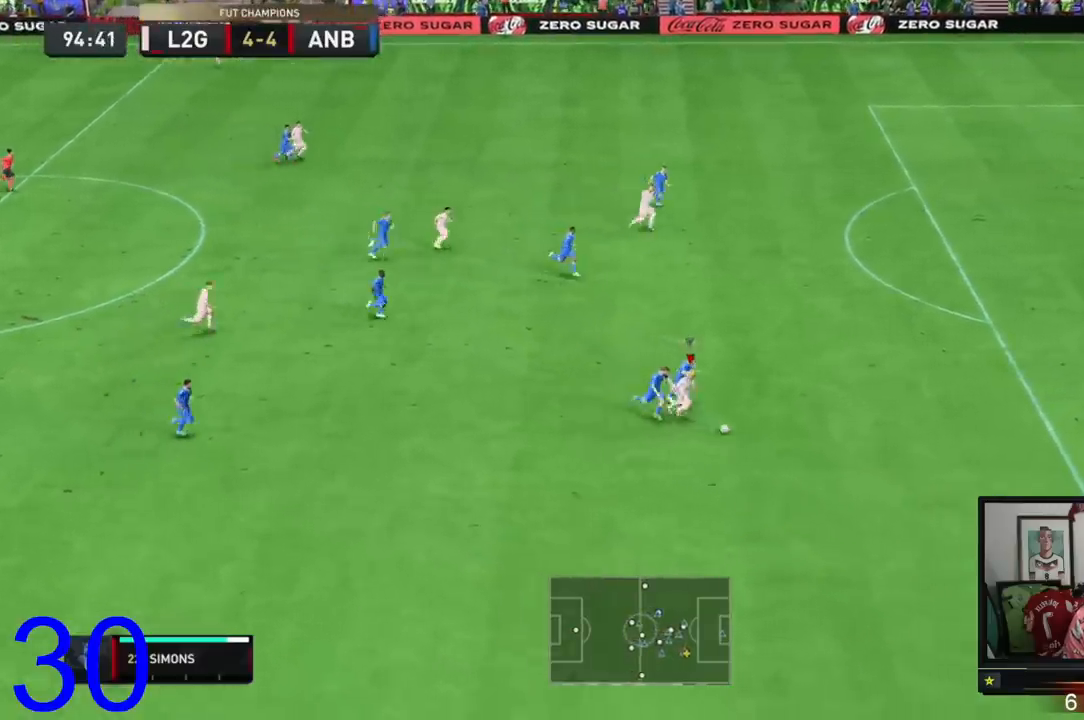
{"buttons": ["R2"], "left_stick": "right", "right_stick": "center", "events": []}
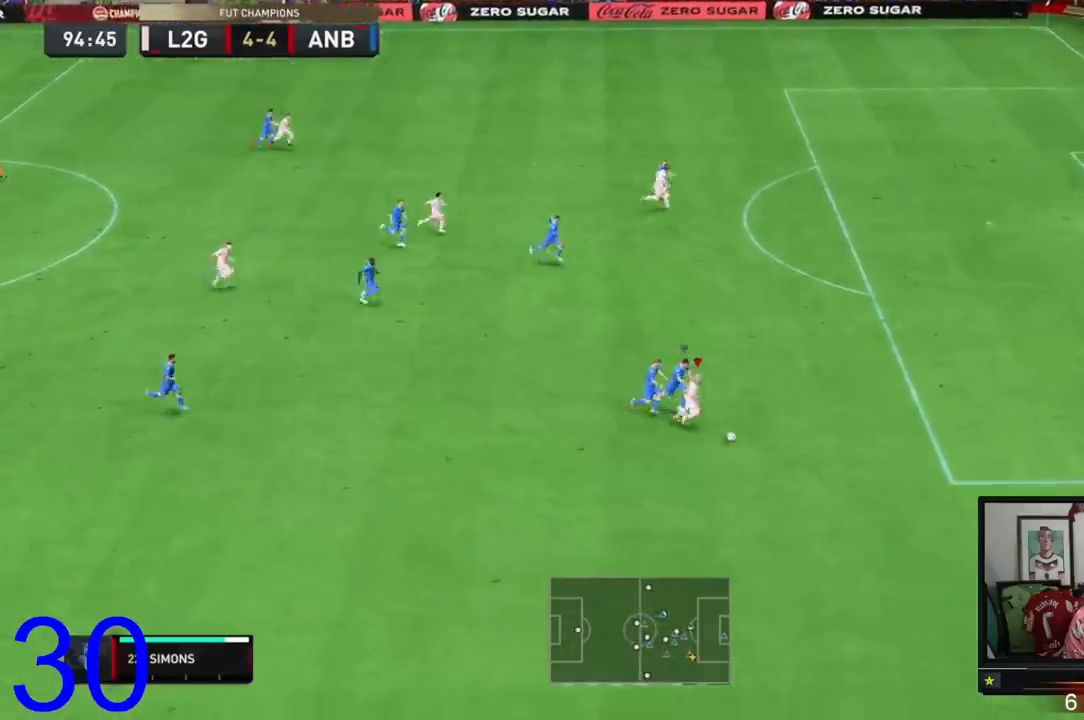
{"buttons": ["R2"], "left_stick": "up-right", "right_stick": "center", "events": [[417, "left_stick", "up-right"]]}
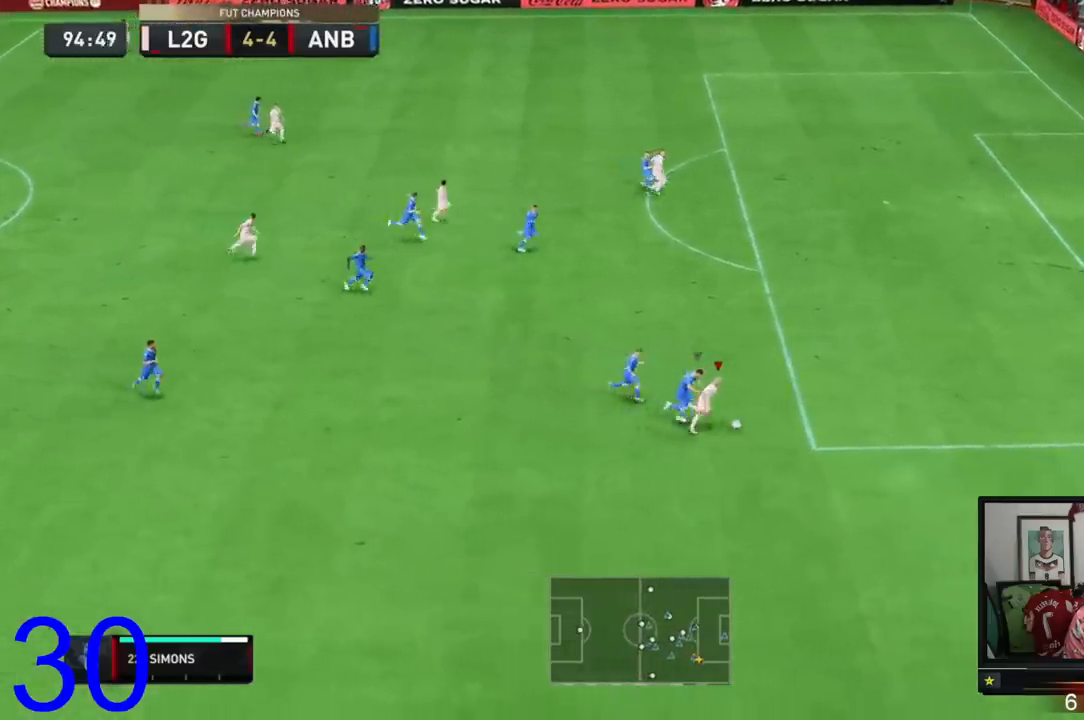
{"buttons": ["R1"], "left_stick": "up-right", "right_stick": "center"}
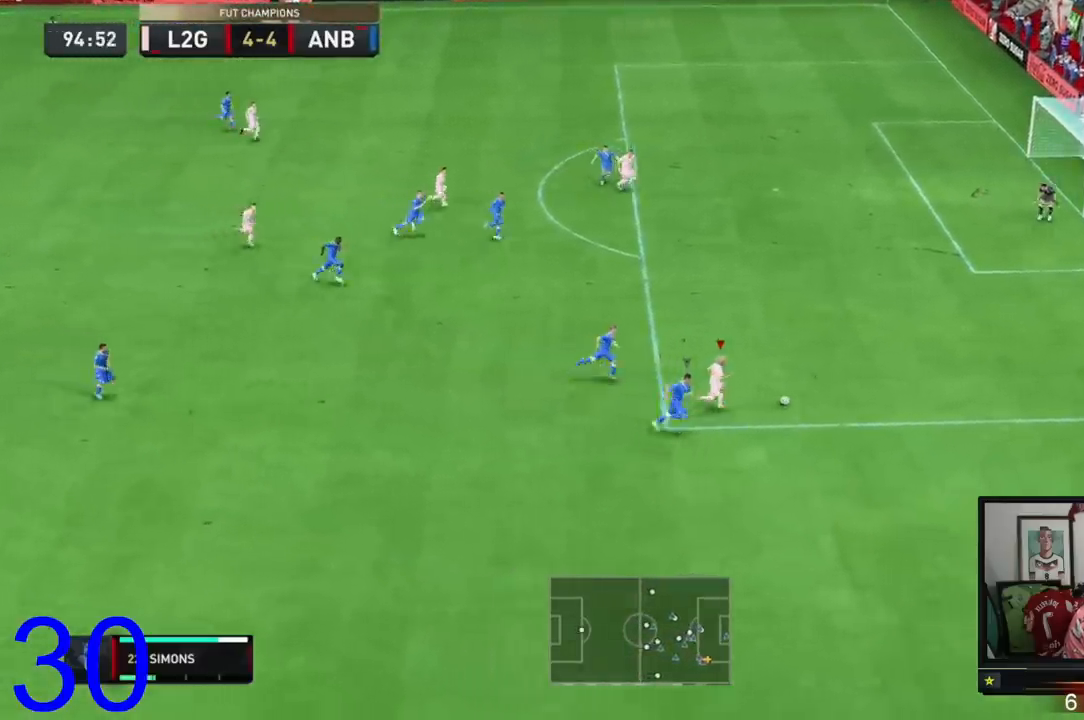
{"buttons": [], "left_stick": "up", "right_stick": "center", "events": [[17, "X", "down"], [150, "X", "up"], [184, "R1", "up"], [184, "left_stick", "up"]]}